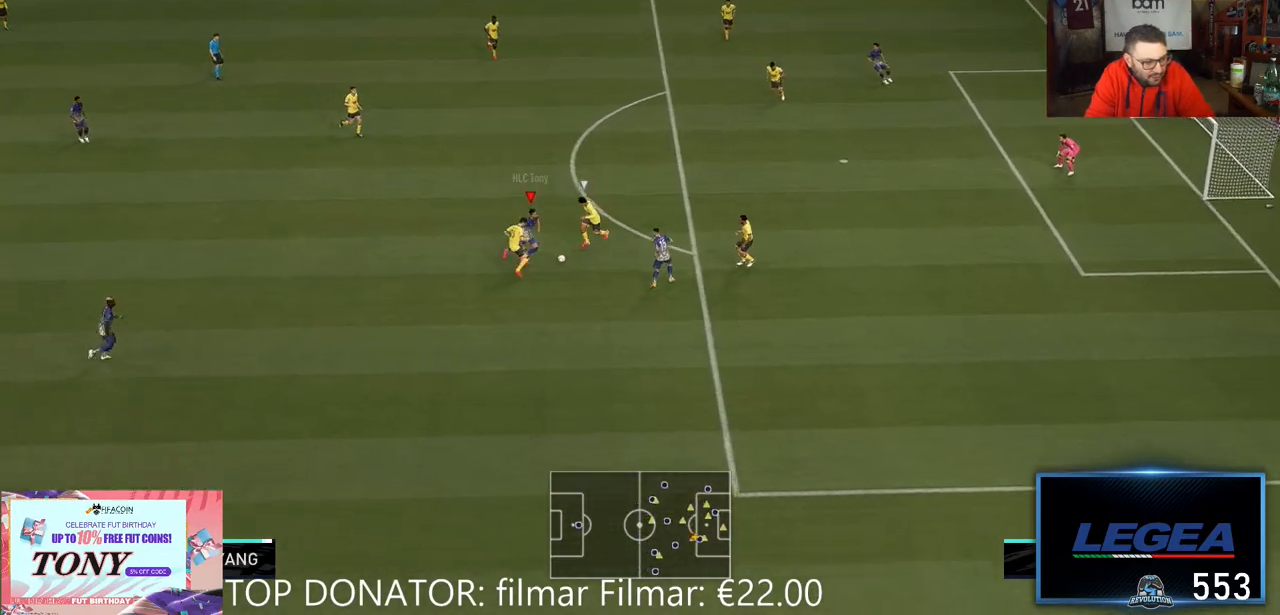
Gameplay with a controller (Xbox layout); each line is a JSON object with the inputs held at the frame after it. "events" lists button and stick changes between this image and that frame as [ms after this image, input, new state], when the widget could be followed in between. Not read: L3 R1 R3.
{"buttons": ["R2"], "left_stick": "right", "right_stick": "center", "events": [[150, "left_stick", "up-right"], [417, "left_stick", "right"]]}
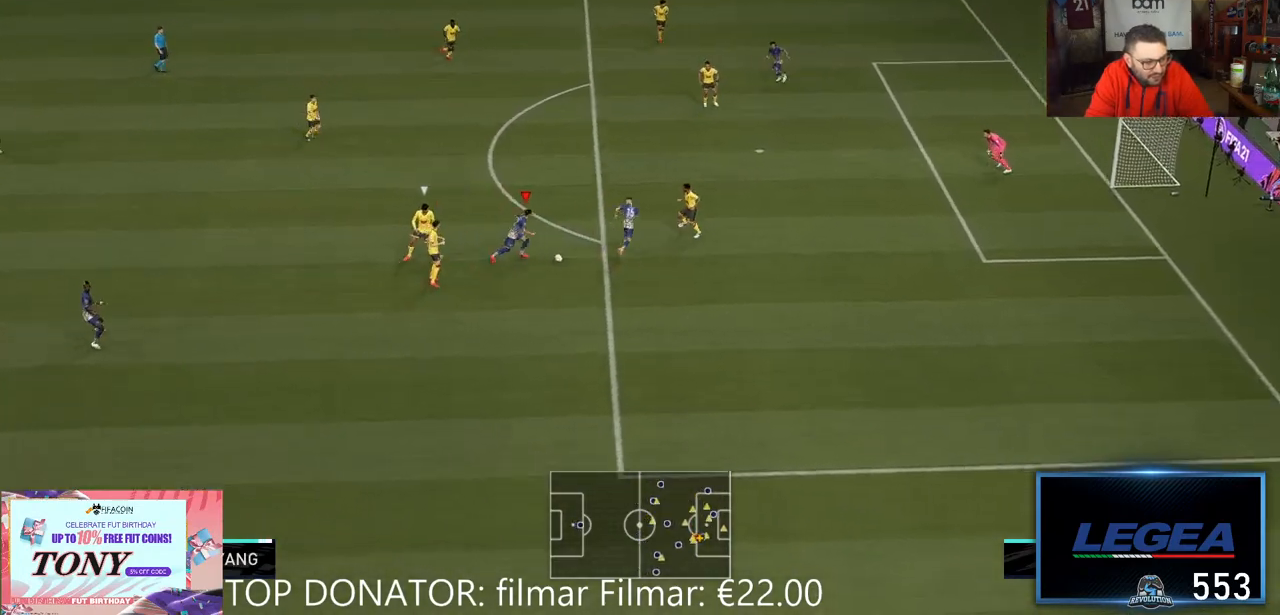
{"buttons": ["R2"], "left_stick": "down-right", "right_stick": "center", "events": [[83, "left_stick", "up-right"], [100, "R2", "up"], [217, "left_stick", "up"], [317, "left_stick", "right"], [383, "left_stick", "down-right"], [417, "R2", "down"]]}
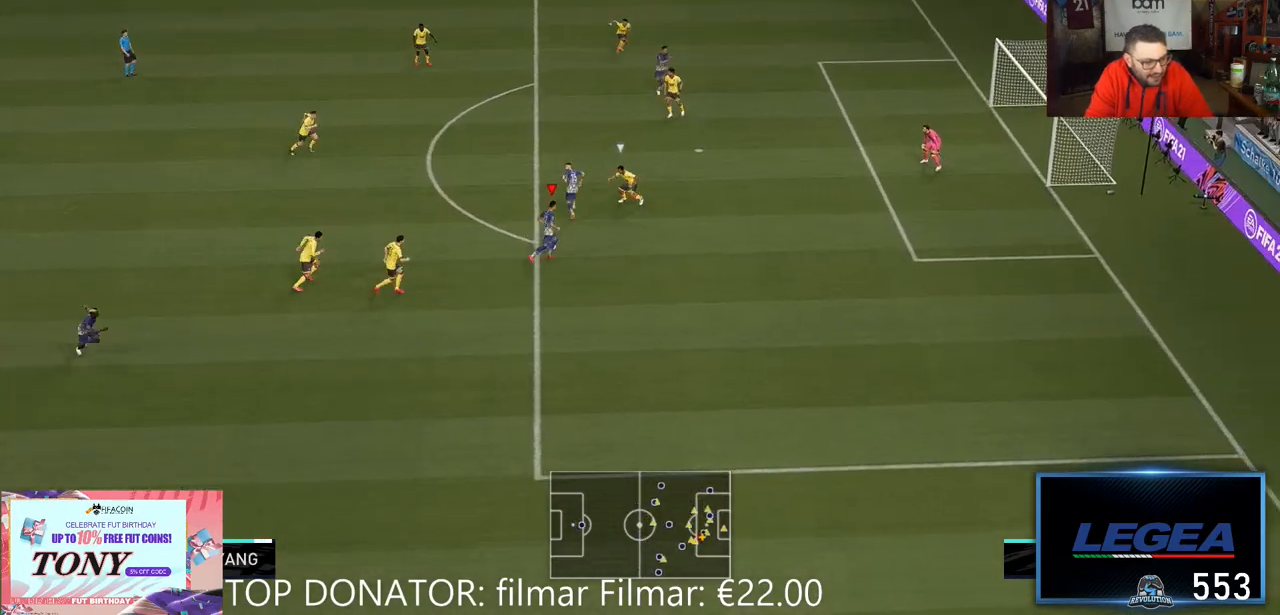
{"buttons": ["R2"], "left_stick": "down-right", "right_stick": "center", "events": [[167, "left_stick", "right"], [500, "left_stick", "down-right"]]}
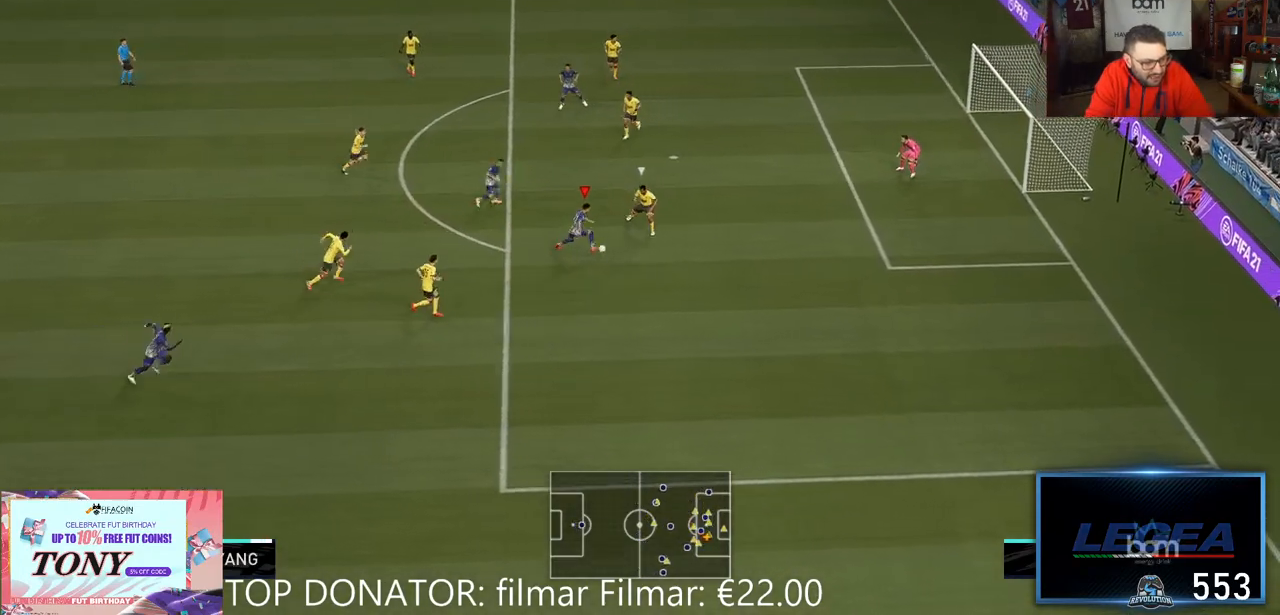
{"buttons": ["R2"], "left_stick": "down-right", "right_stick": "center", "events": [[367, "left_stick", "down"], [467, "left_stick", "down-right"]]}
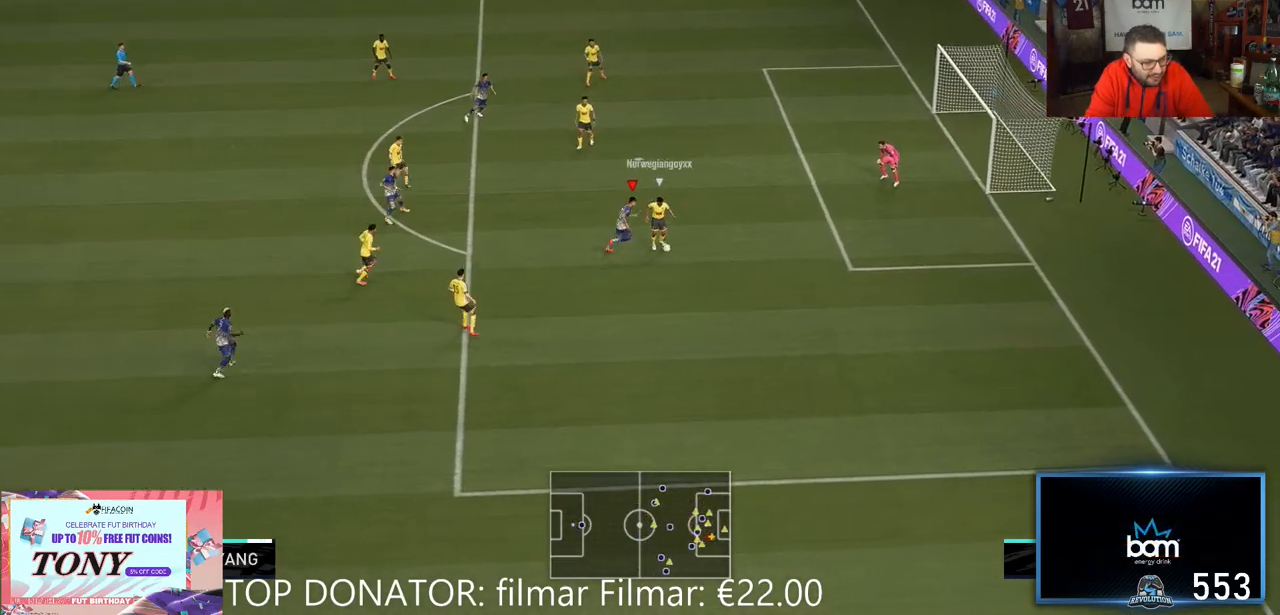
{"buttons": ["R2"], "left_stick": "down", "right_stick": "center", "events": [[433, "left_stick", "down"]]}
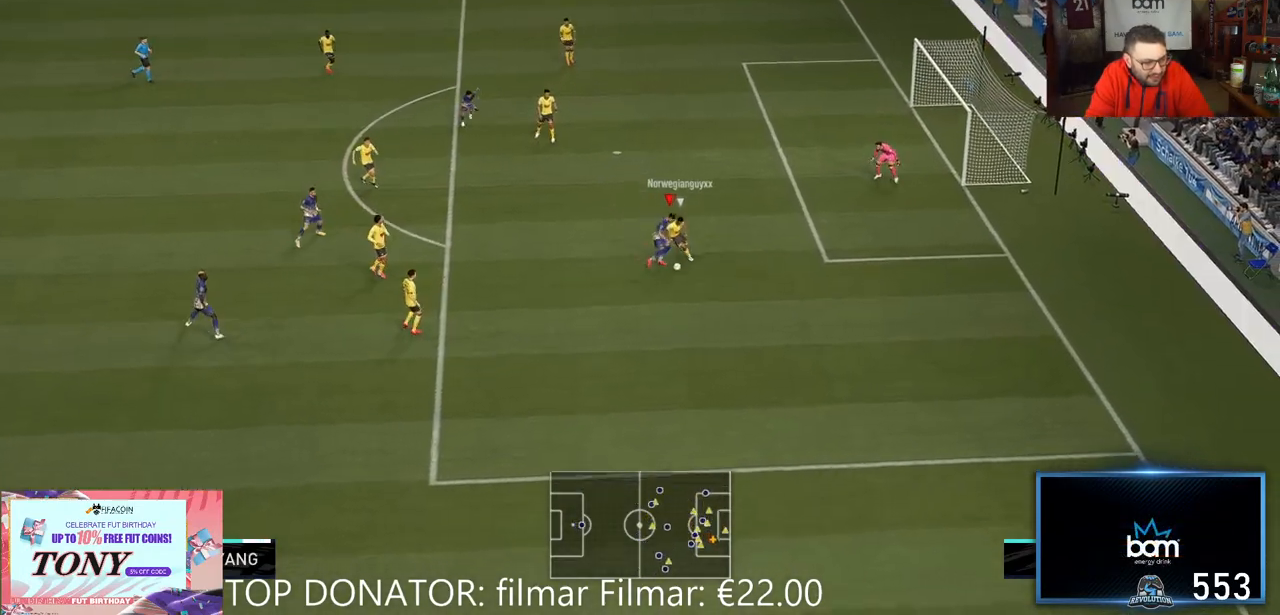
{"buttons": ["R2"], "left_stick": "down", "right_stick": "center", "events": []}
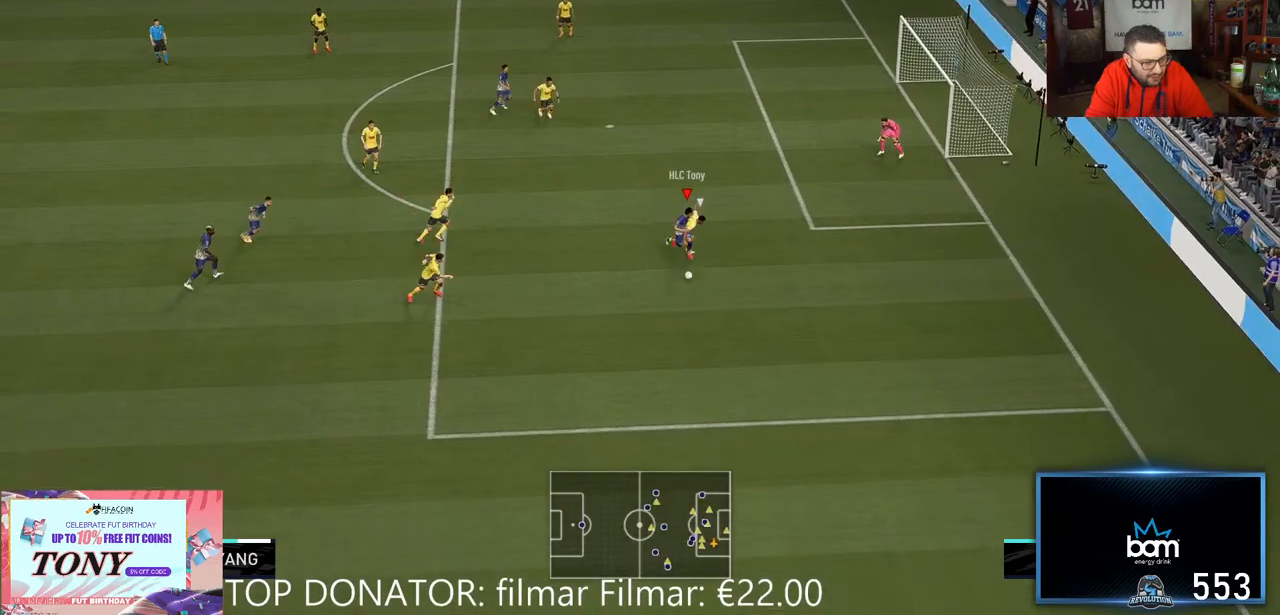
{"buttons": [], "left_stick": "down", "right_stick": "down-right", "events": [[367, "R2", "up"], [450, "right_stick", "down-right"]]}
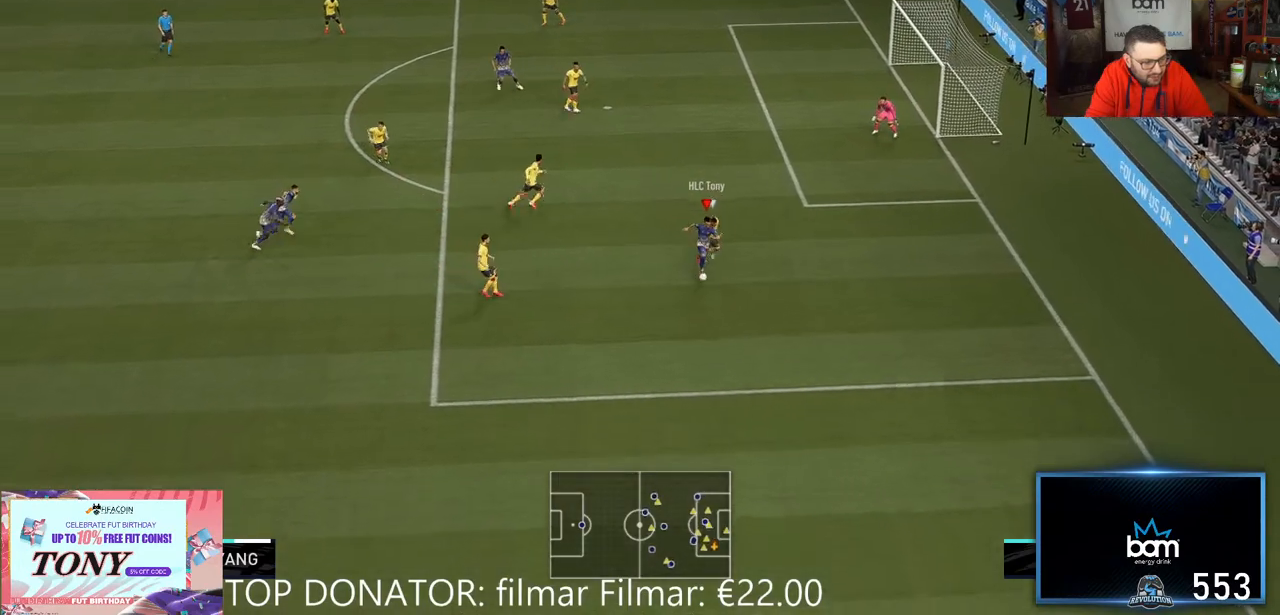
{"buttons": [], "left_stick": "up-right", "right_stick": "center"}
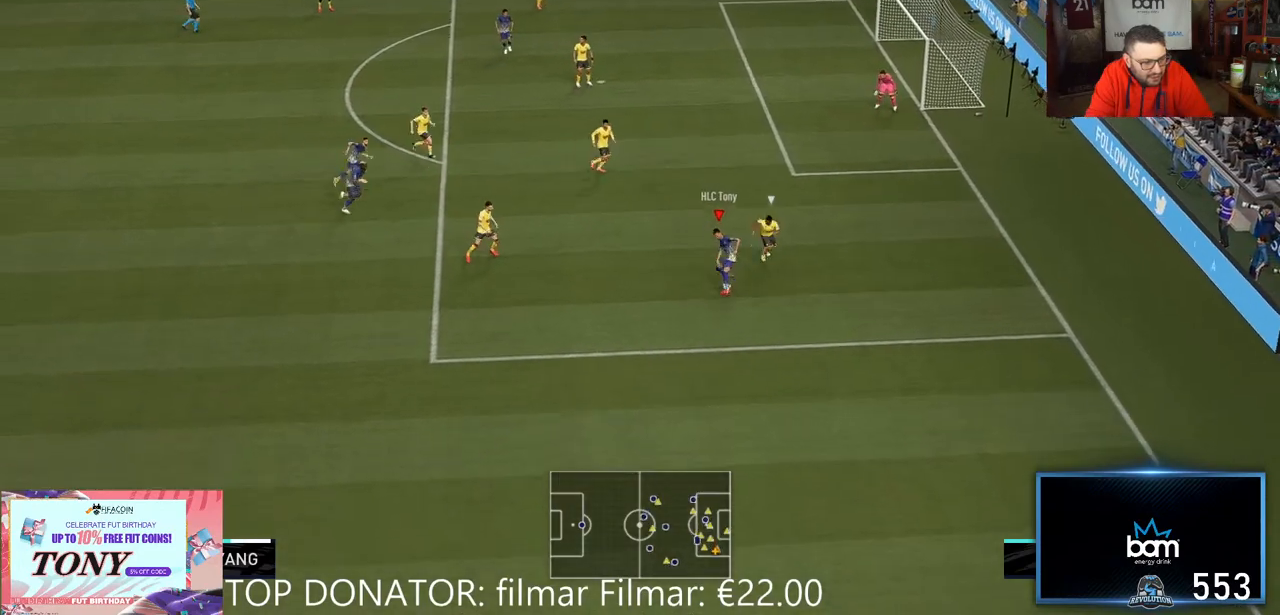
{"buttons": [], "left_stick": "up-right", "right_stick": "center", "events": [[33, "L2", "down"], [217, "L2", "up"], [267, "L2", "down"], [317, "L2", "up"]]}
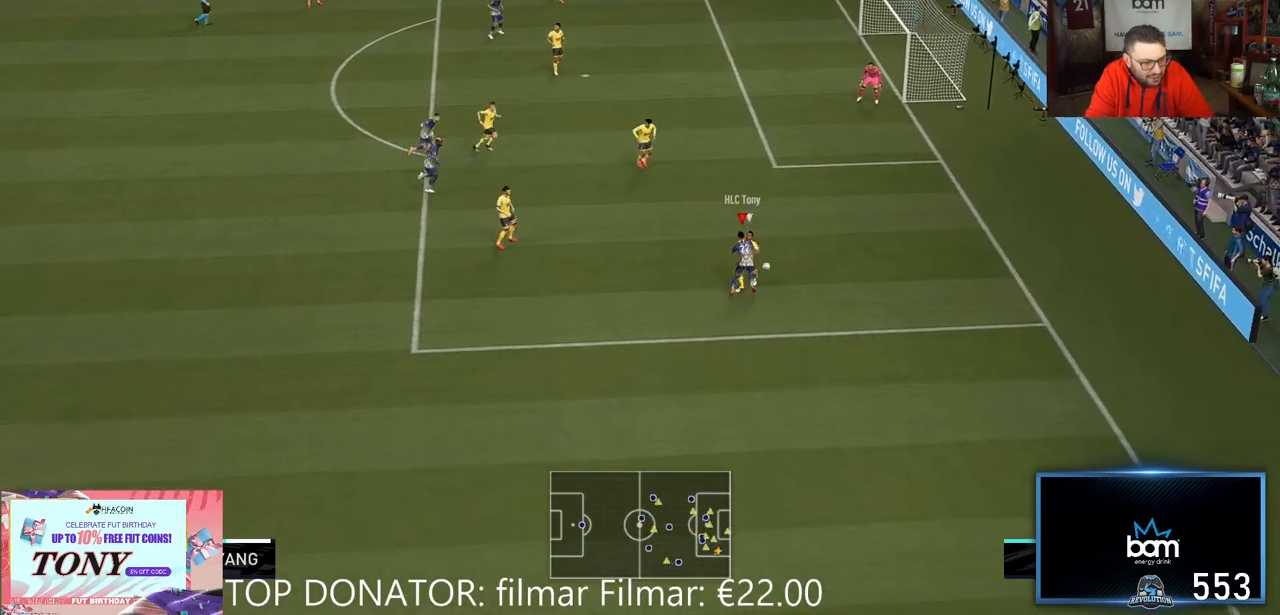
{"buttons": ["R2"], "left_stick": "up-right", "right_stick": "center", "events": [[33, "R2", "down"], [83, "left_stick", "up"], [367, "left_stick", "up-right"]]}
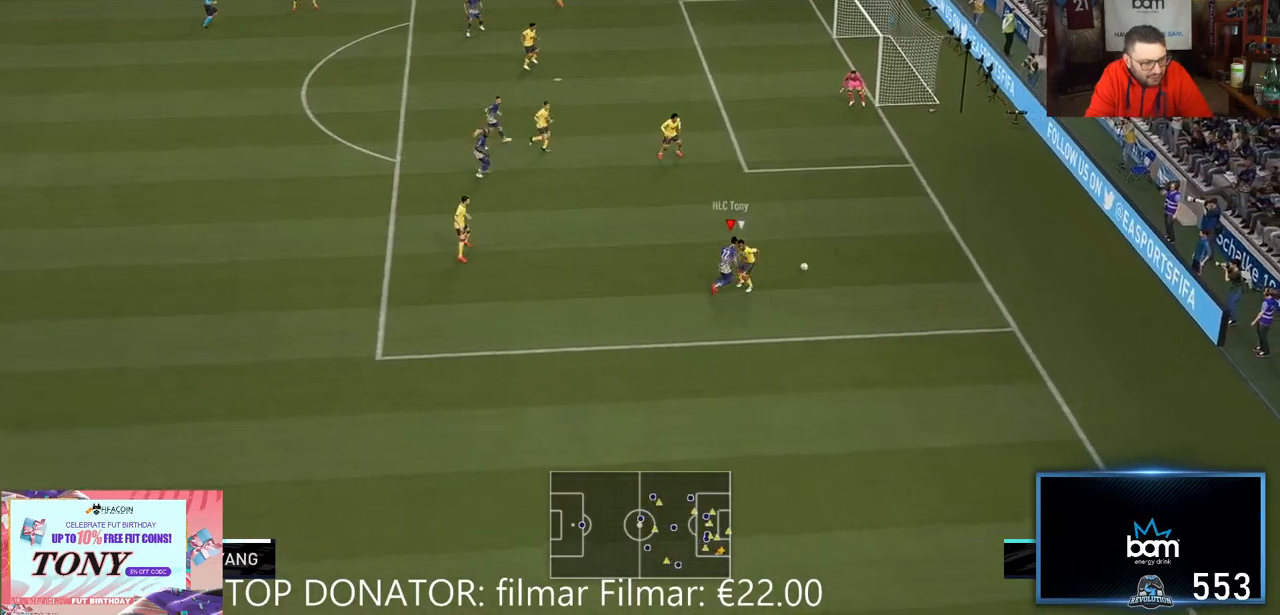
{"buttons": ["R2"], "left_stick": "up-right", "right_stick": "center", "events": []}
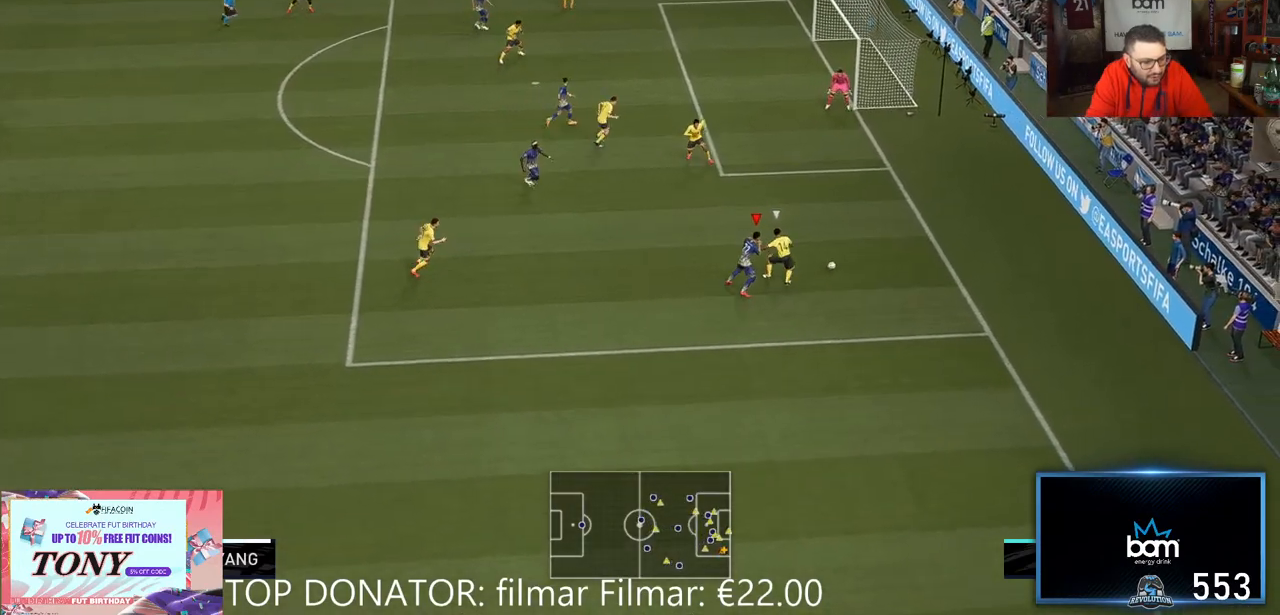
{"buttons": ["L2", "R2"], "left_stick": "up-left", "right_stick": "center", "events": [[83, "L2", "down"], [233, "L2", "up"], [300, "L2", "down"], [483, "left_stick", "up-left"]]}
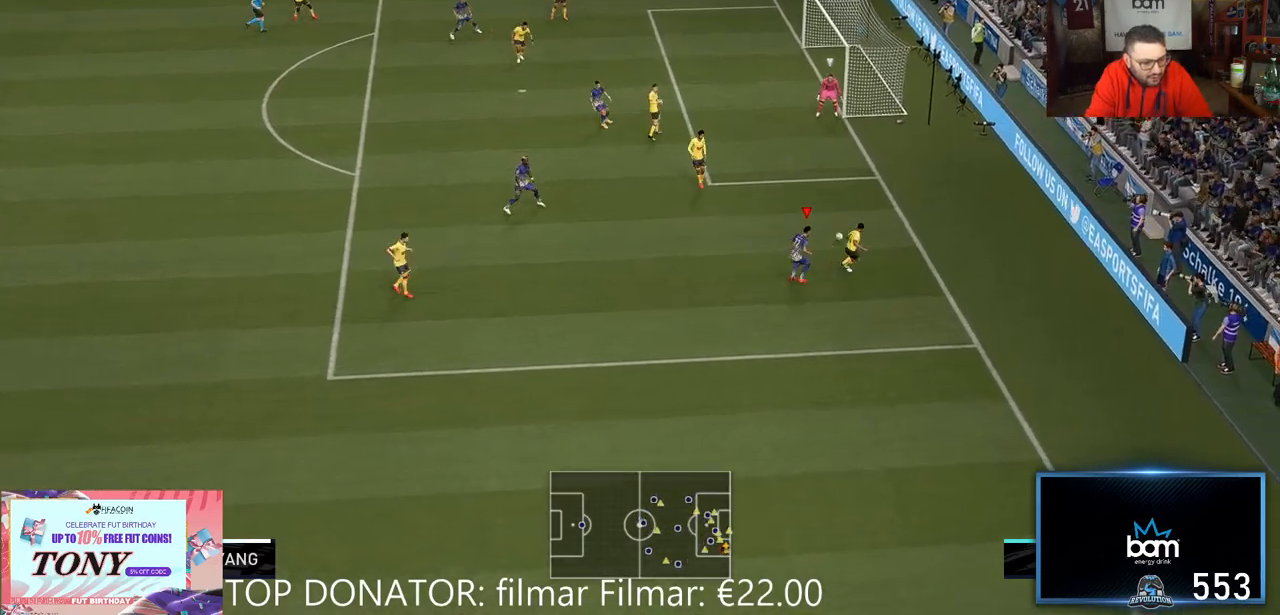
{"buttons": ["L1", "L2", "R2"], "left_stick": "center", "right_stick": "center", "events": [[83, "L2", "up"], [133, "left_stick", "down-left"], [283, "L2", "down"], [283, "left_stick", "left"], [383, "L1", "down"], [450, "left_stick", "center"]]}
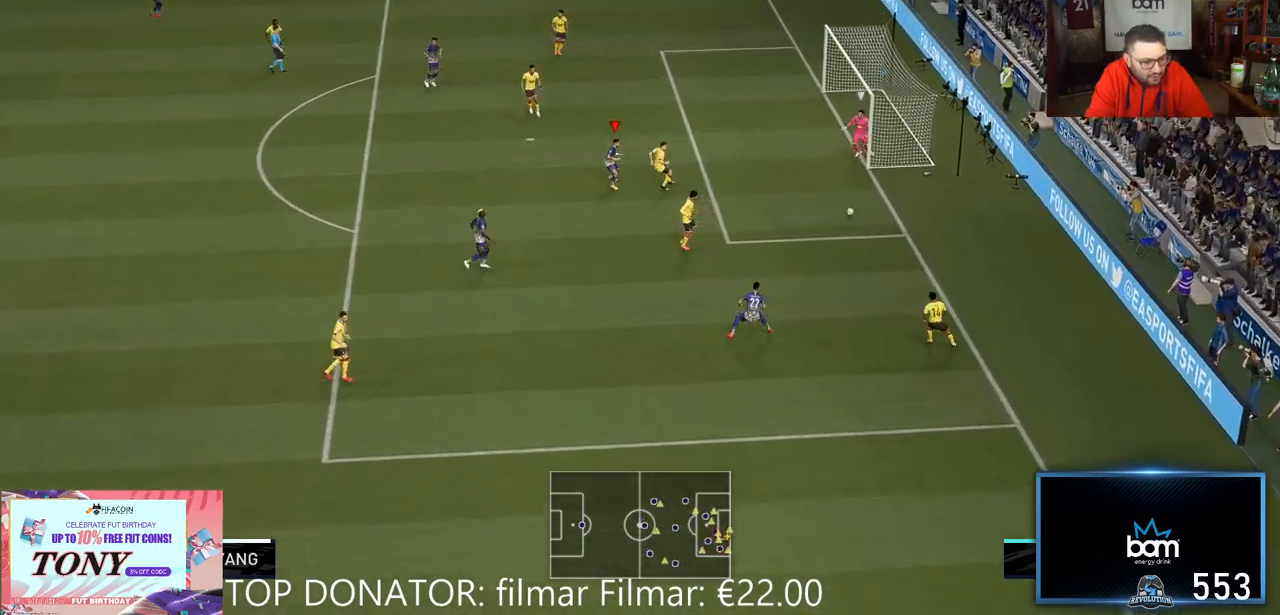
{"buttons": ["L2", "R2"], "left_stick": "right", "right_stick": "center", "events": [[33, "left_stick", "down-right"], [67, "L1", "up"], [217, "left_stick", "right"], [267, "L2", "up"], [350, "L2", "down"]]}
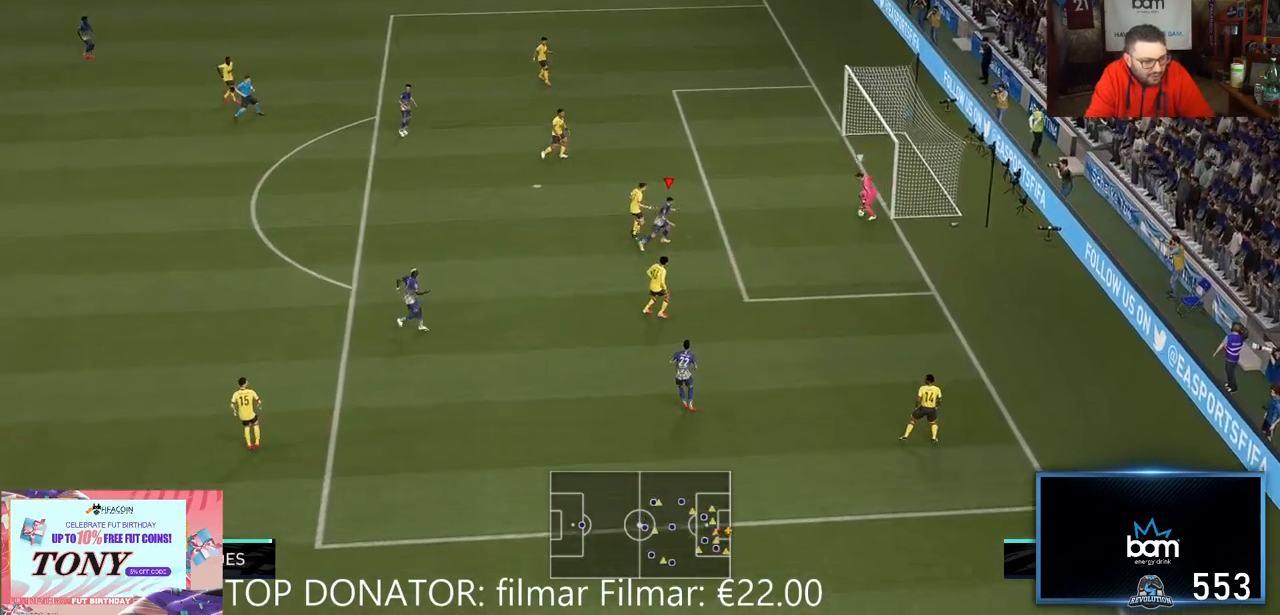
{"buttons": ["L2", "R2"], "left_stick": "right", "right_stick": "center", "events": [[100, "left_stick", "up-right"], [267, "L2", "up"], [317, "L2", "down"], [433, "left_stick", "right"]]}
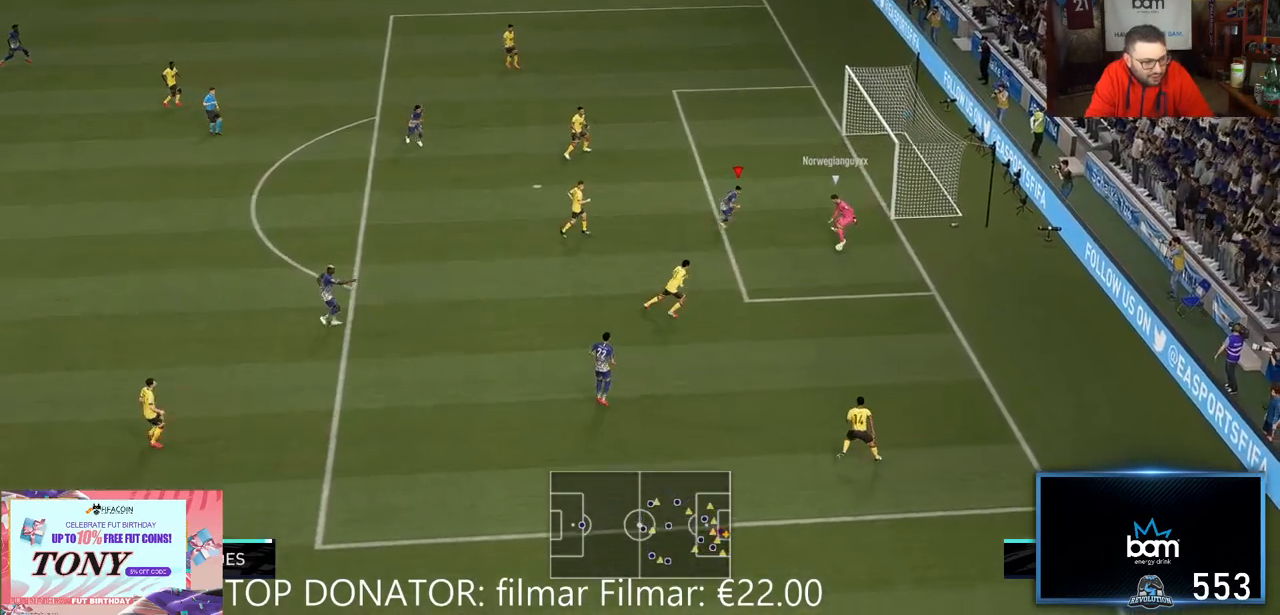
{"buttons": ["R2"], "left_stick": "down-right", "right_stick": "center", "events": [[83, "L2", "up"], [83, "left_stick", "down-right"], [183, "L1", "down"], [183, "L2", "down"], [217, "left_stick", "up-right"], [250, "L1", "up"], [250, "L2", "up"], [333, "L2", "down"], [383, "left_stick", "down-right"], [467, "L2", "up"]]}
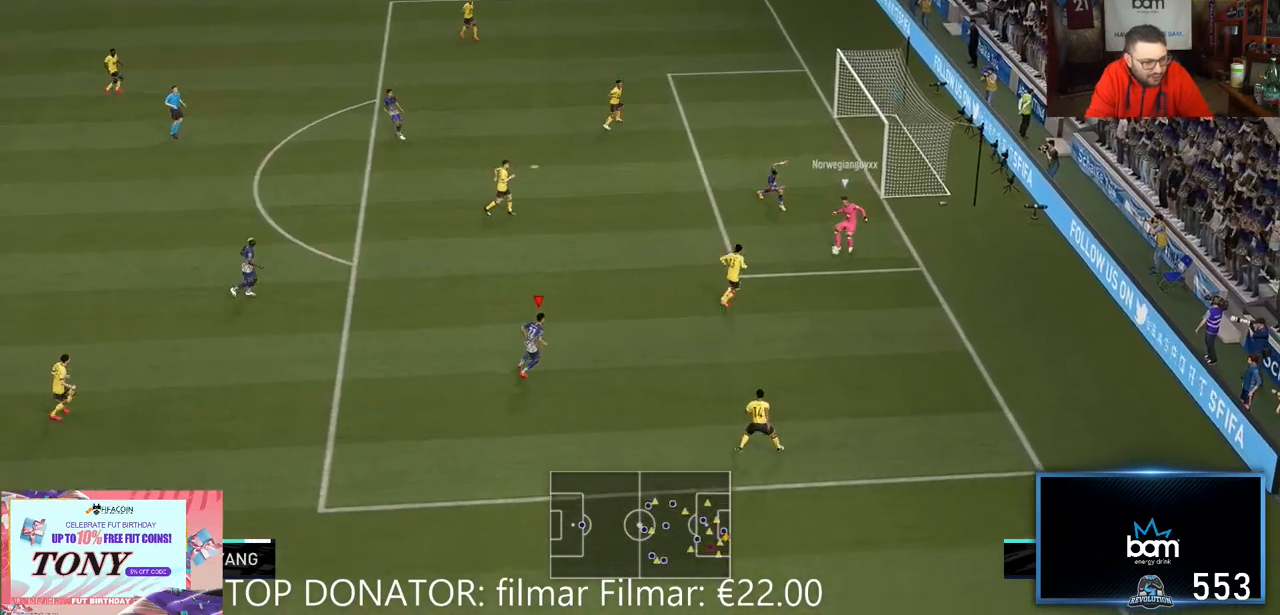
{"buttons": ["L2", "R2"], "left_stick": "down", "right_stick": "center", "events": [[50, "L2", "down"], [300, "left_stick", "down"]]}
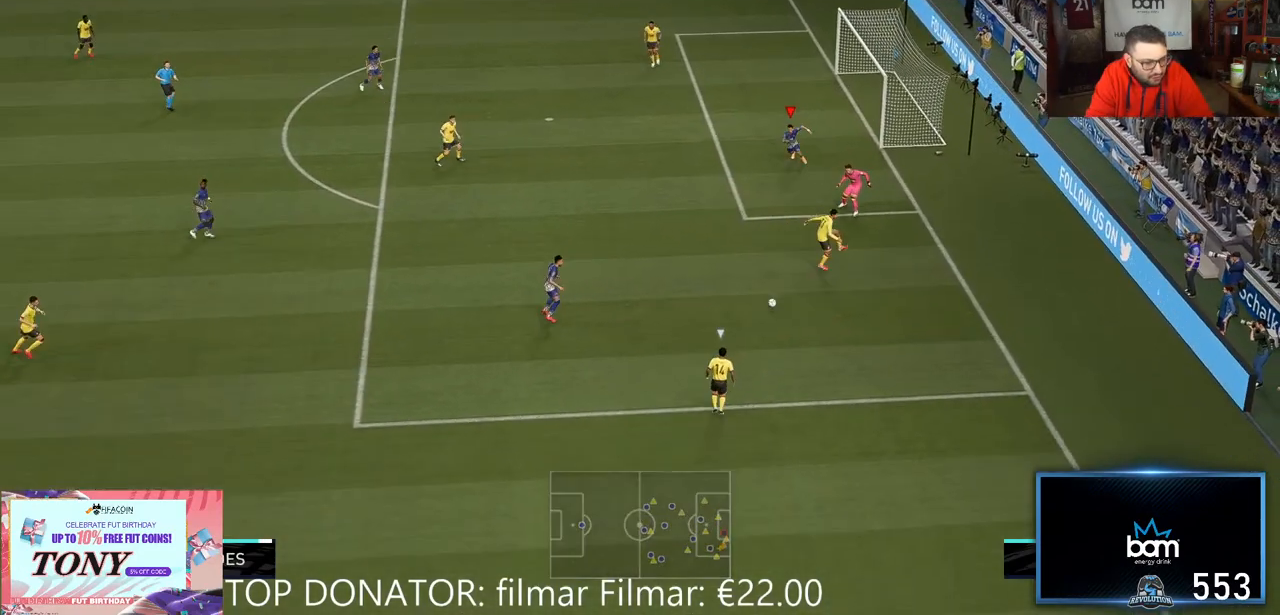
{"buttons": ["R2"], "left_stick": "down", "right_stick": "center", "events": [[83, "L1", "down"], [117, "L2", "up"], [167, "L1", "up"], [233, "L2", "down"], [383, "L2", "up"]]}
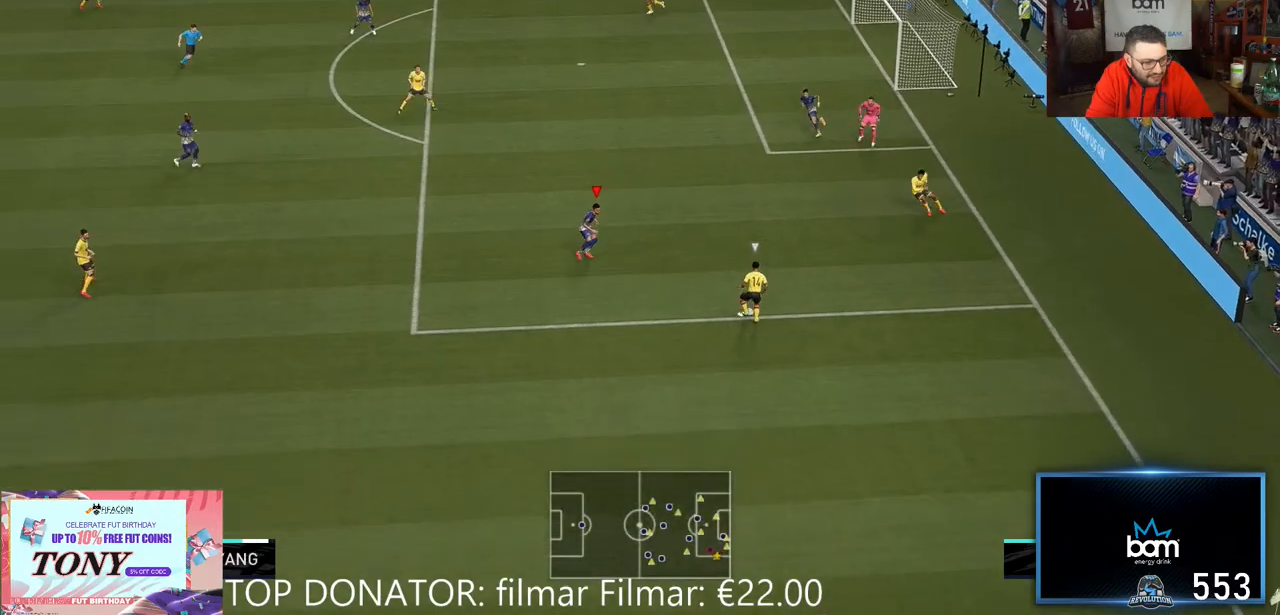
{"buttons": ["L1", "R2"], "left_stick": "down-left", "right_stick": "center", "events": [[200, "left_stick", "down-left"], [467, "L1", "down"]]}
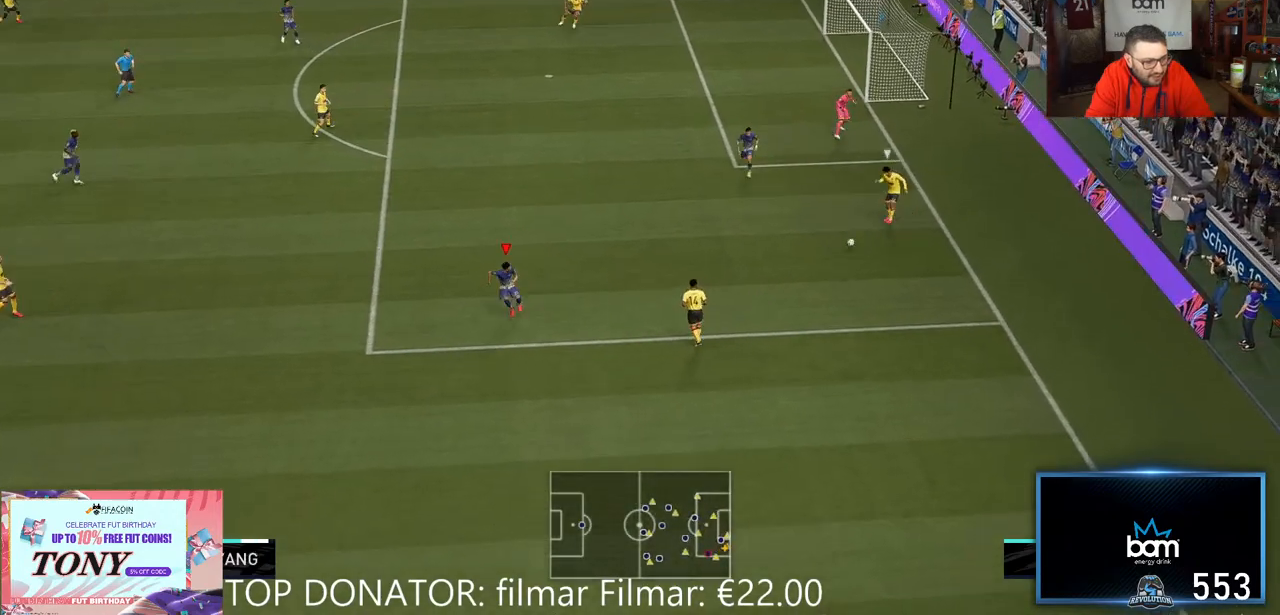
{"buttons": ["R2"], "left_stick": "down", "right_stick": "center", "events": [[33, "L2", "down"], [33, "left_stick", "down"], [133, "L1", "up"], [333, "L2", "up"]]}
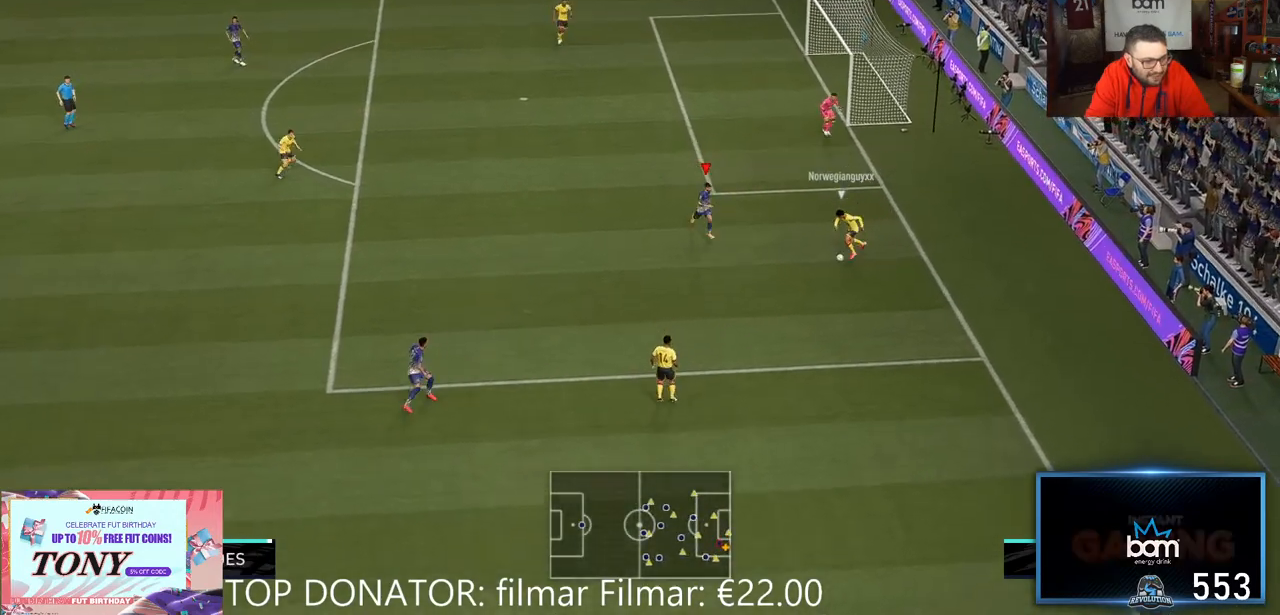
{"buttons": ["L2", "R2"], "left_stick": "down-right", "right_stick": "center", "events": [[17, "left_stick", "down-right"], [317, "X", "down"], [350, "L2", "down"], [450, "X", "up"]]}
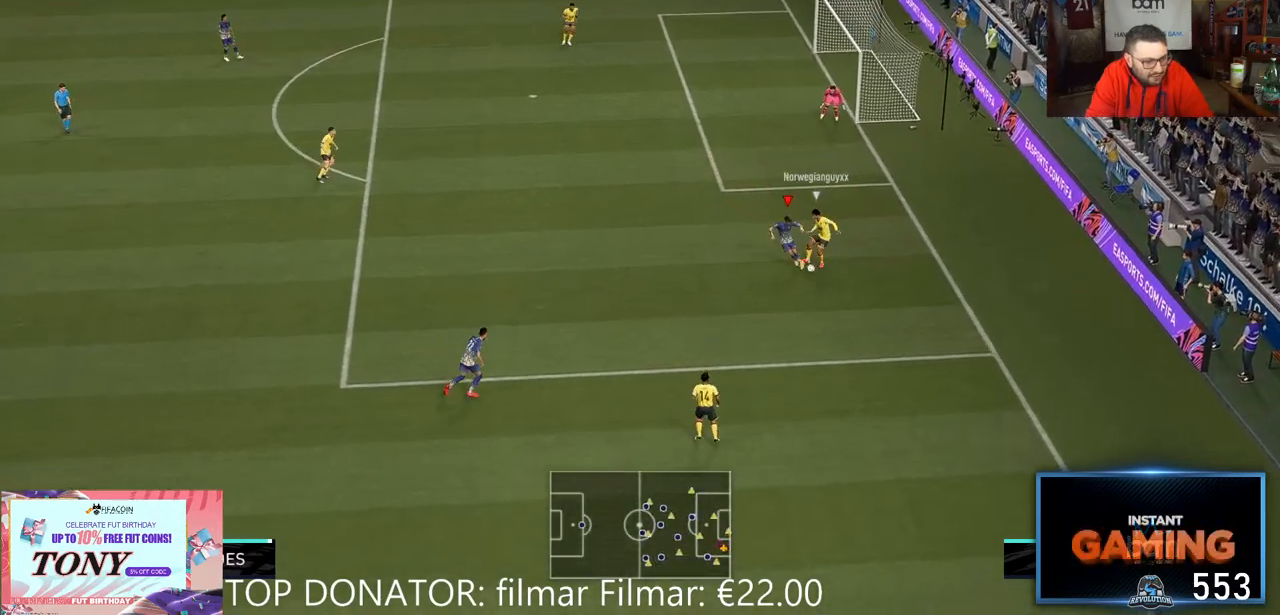
{"buttons": ["L2", "R2"], "left_stick": "down", "right_stick": "center", "events": [[17, "left_stick", "down"], [250, "L2", "up"], [317, "L2", "down"]]}
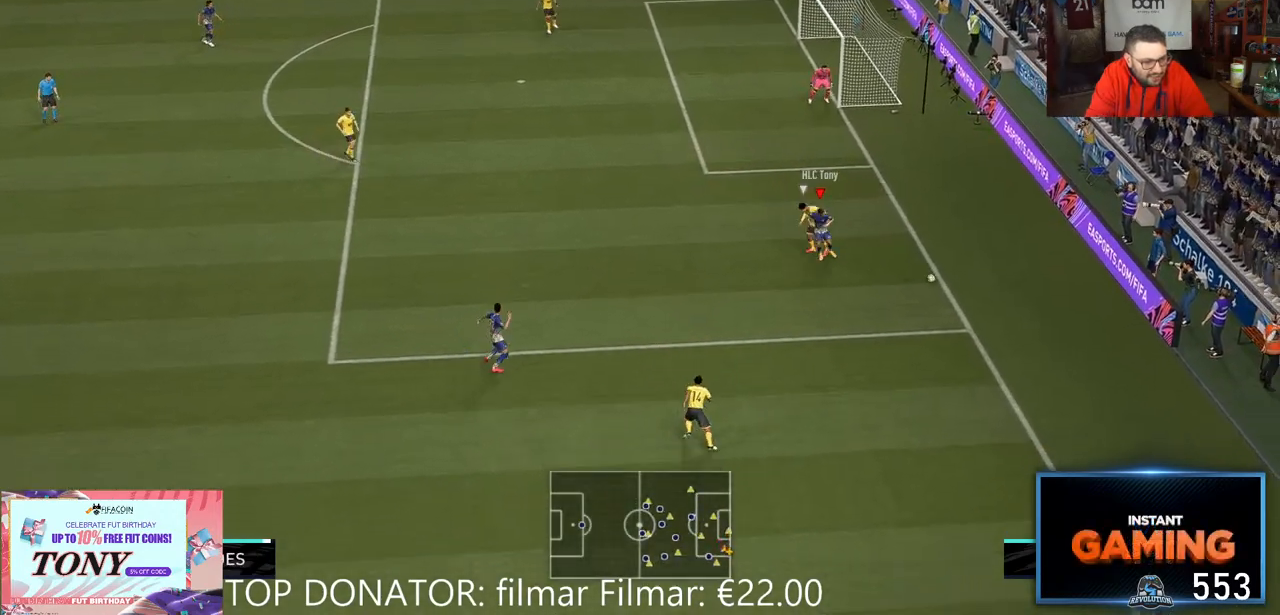
{"buttons": [], "left_stick": "center", "right_stick": "center", "events": [[50, "left_stick", "center"], [83, "L2", "up"], [250, "L2", "down"], [300, "R2", "up"], [383, "L2", "up"]]}
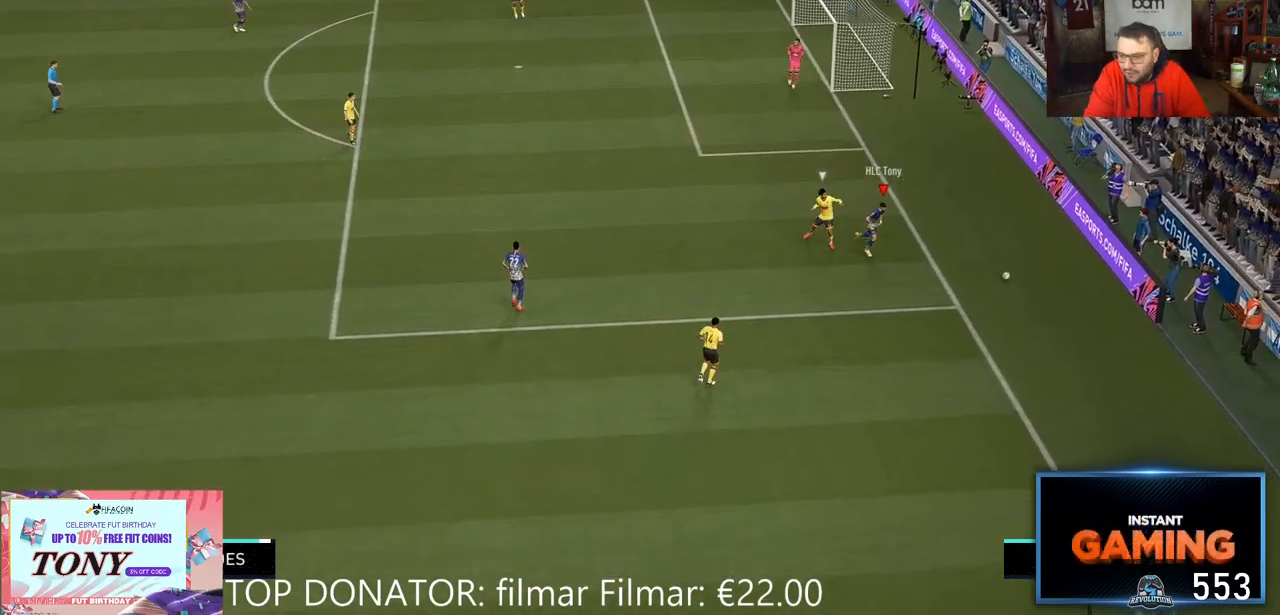
{"buttons": [], "left_stick": "center", "right_stick": "center", "events": []}
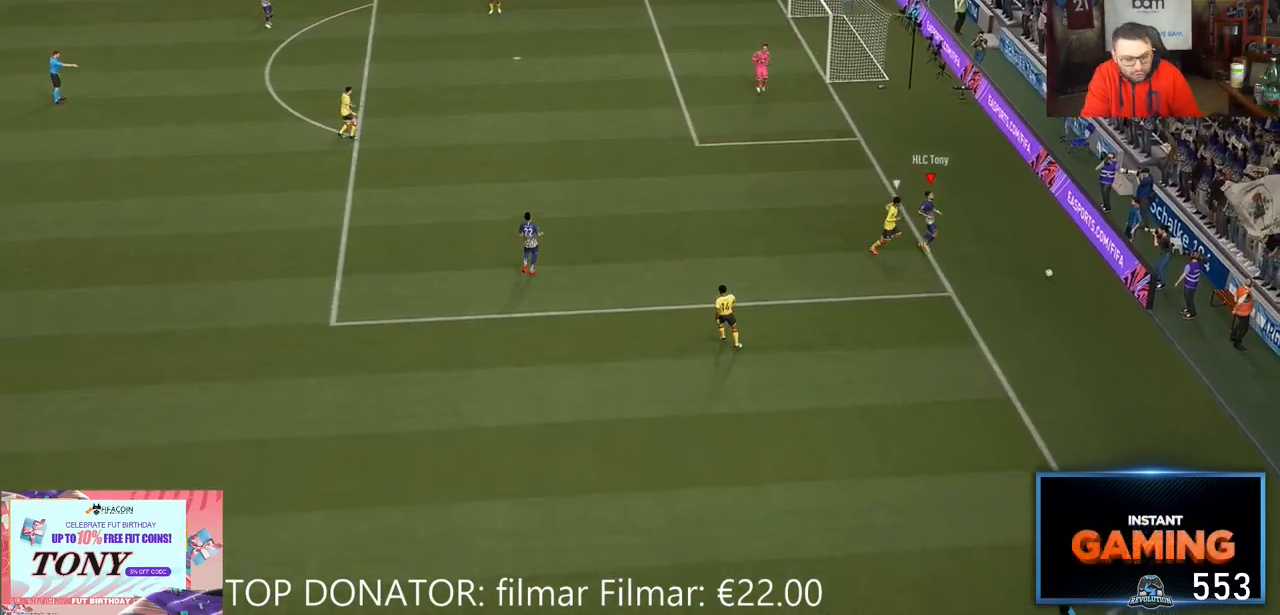
{"buttons": [], "left_stick": "center", "right_stick": "center", "events": []}